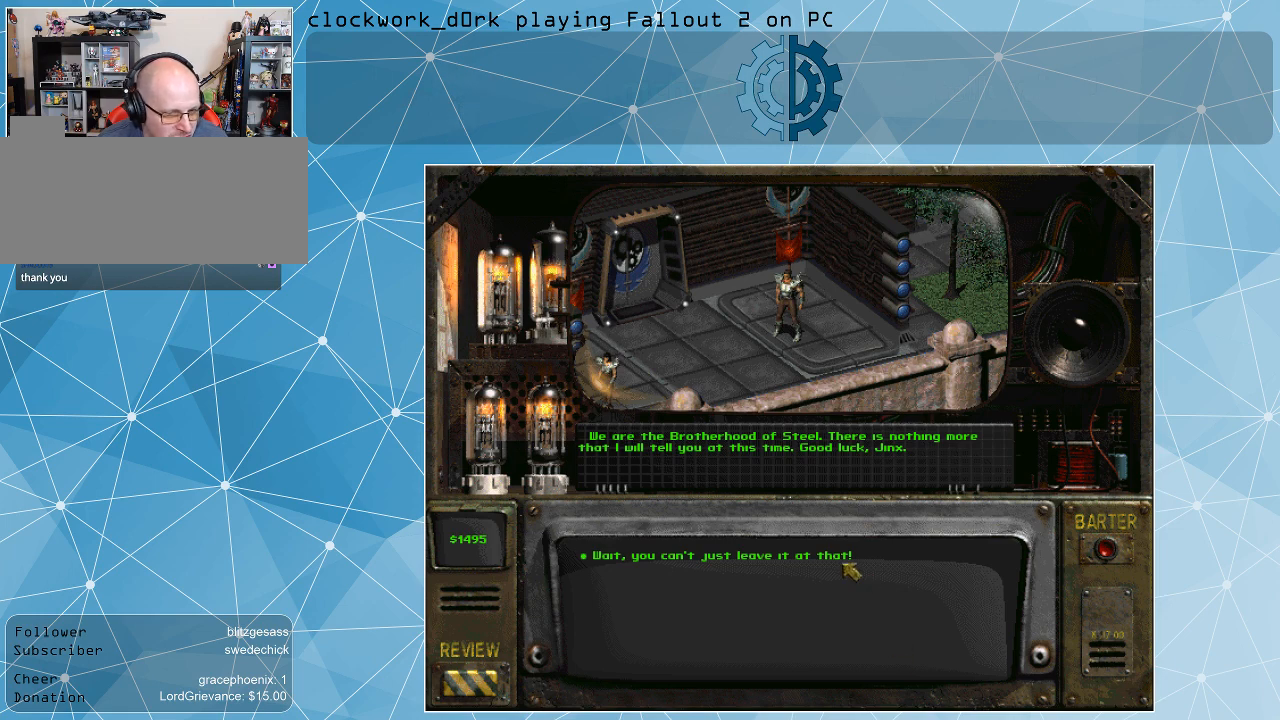
Gameplay with keyboard and mouse; each line is a JSON object with the keys and mouse buttons held at the frame after it. "events" lists presses ("down") and releases ("up") of ".", "/", "0", "1", "2", "3", "4", "5", "6", "7", "8", "9", "a", "alt_l", "alt_r", "b", "backslash", "backspace", "c", "caps_lock", "comma", "ctrl_l", "ctrl_r", "d", "e", "equals", "f", "g", "h", "i", "j", "k", "l", "lbracket", "m", "minus", "n", "o", "p", "q", "quote", "r", "rbracket", "return", "s", "semicolon", "shift_l", "shift_r", "space", "super", "t", "tab", "tilde", "u", "v", "w", "x", "y", "z", "mouse_left" and "mouse_right" between this image and that frame as [ms after this image, input, new state], when the widget could be followed in between. "mouse_left", "mouse_right" = the "left", "right" buttons of the "mouse" list. No other keys are recorded. Not read: mouse_move.
{"keys": [], "mouse": ["left"], "events": [[467, "mouse_left", "down"]]}
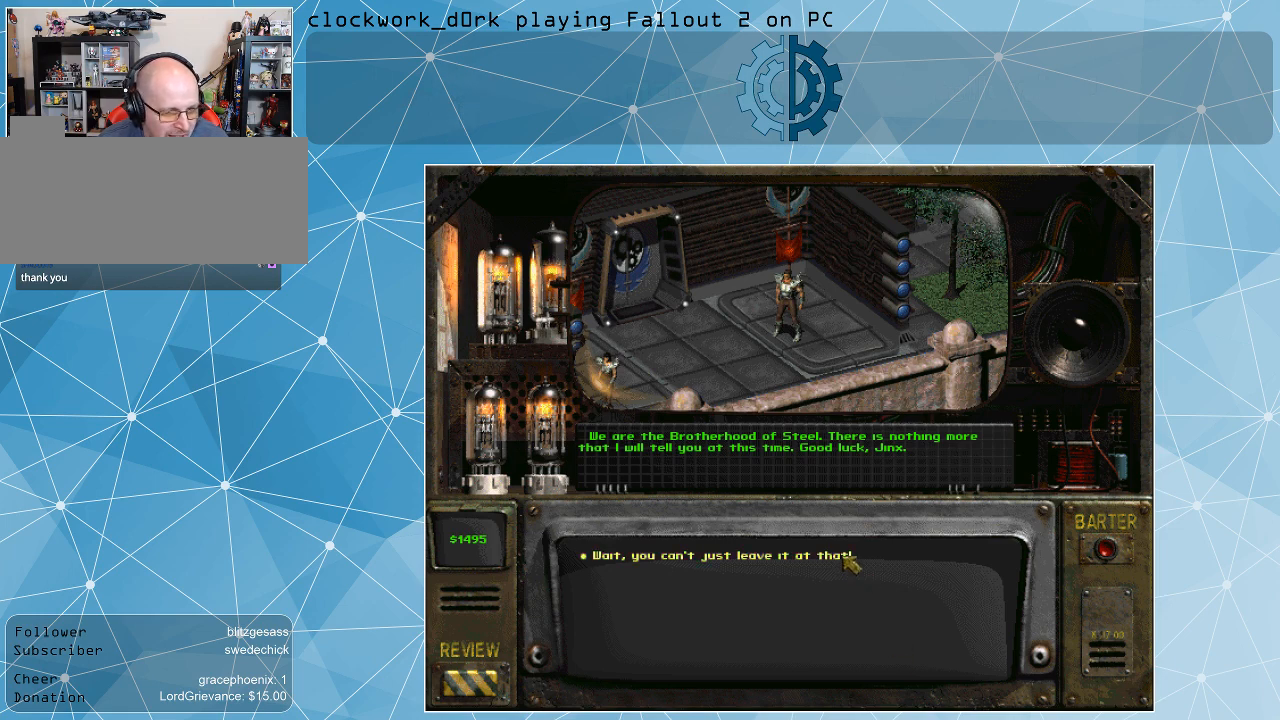
{"keys": [], "mouse": [], "events": [[33, "mouse_left", "up"]]}
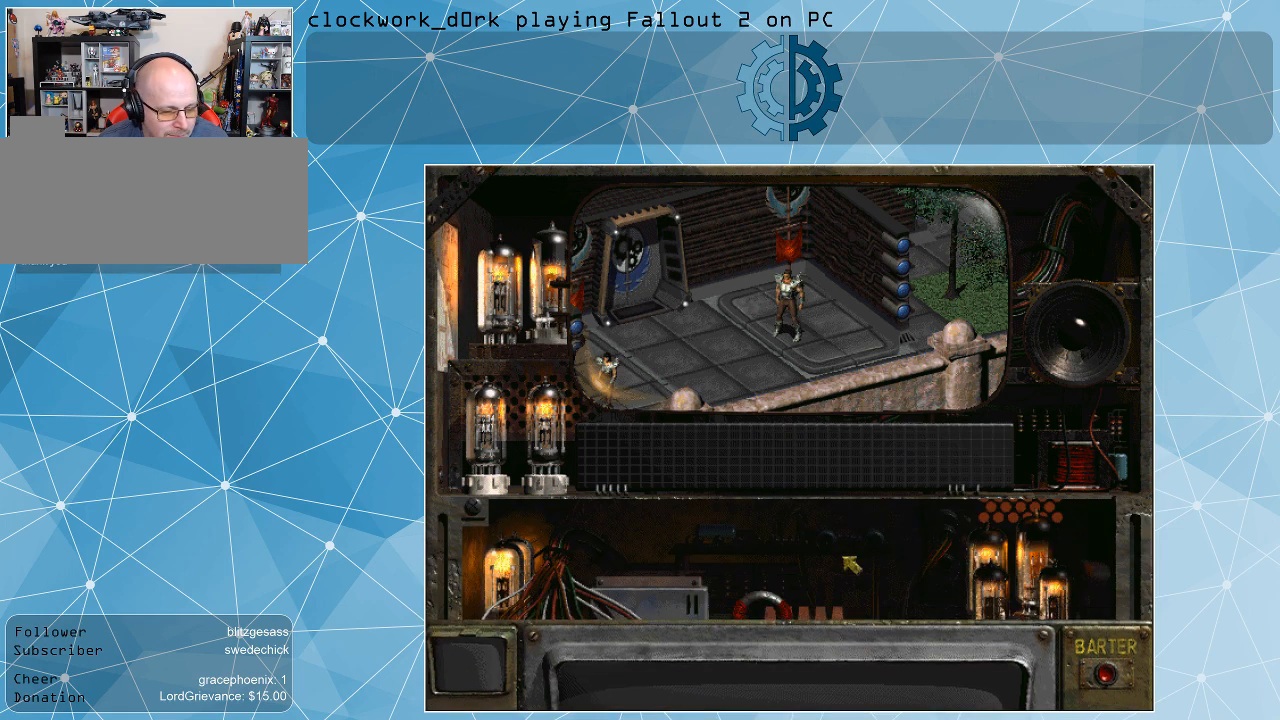
{"keys": [], "mouse": [], "events": []}
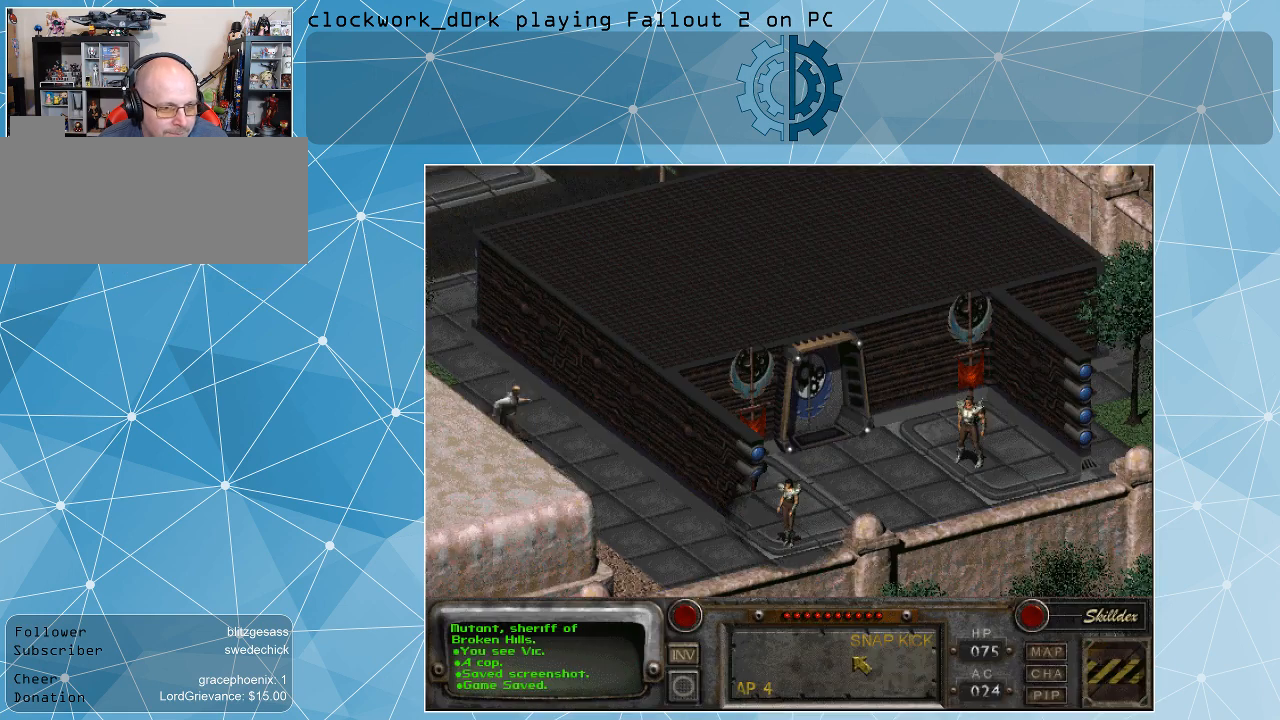
{"keys": [], "mouse": [], "events": []}
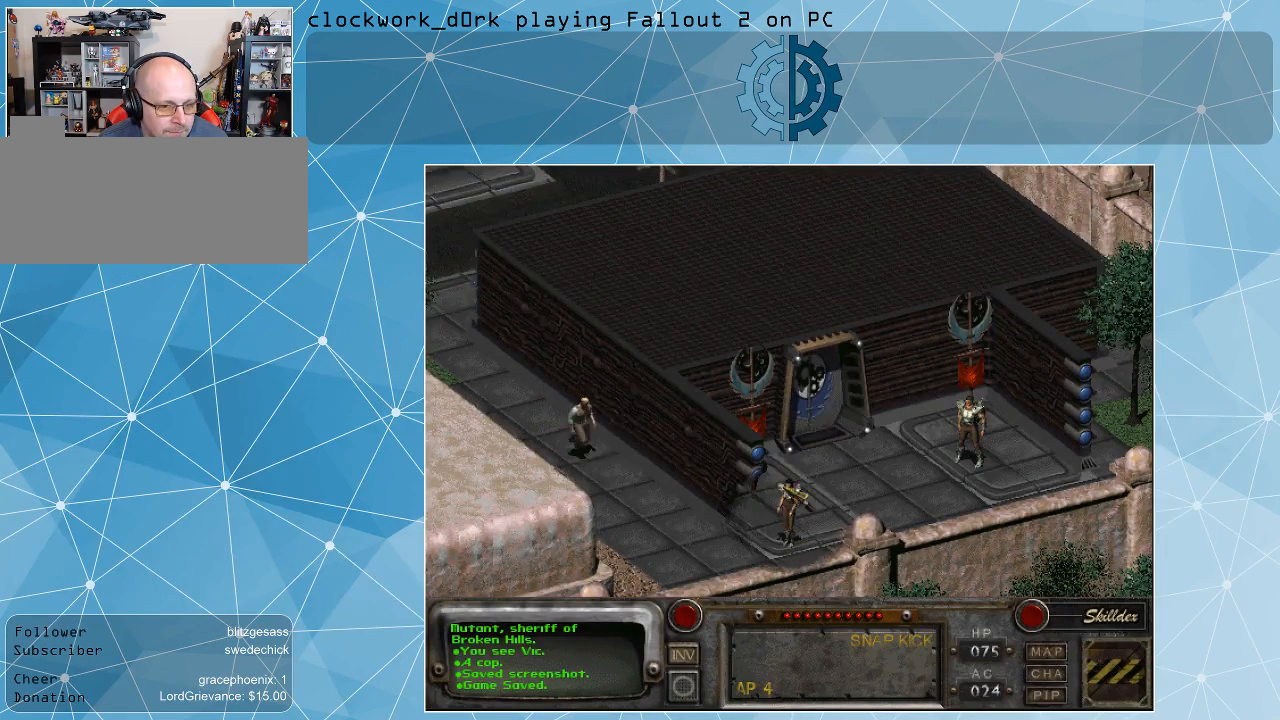
{"keys": [], "mouse": [], "events": []}
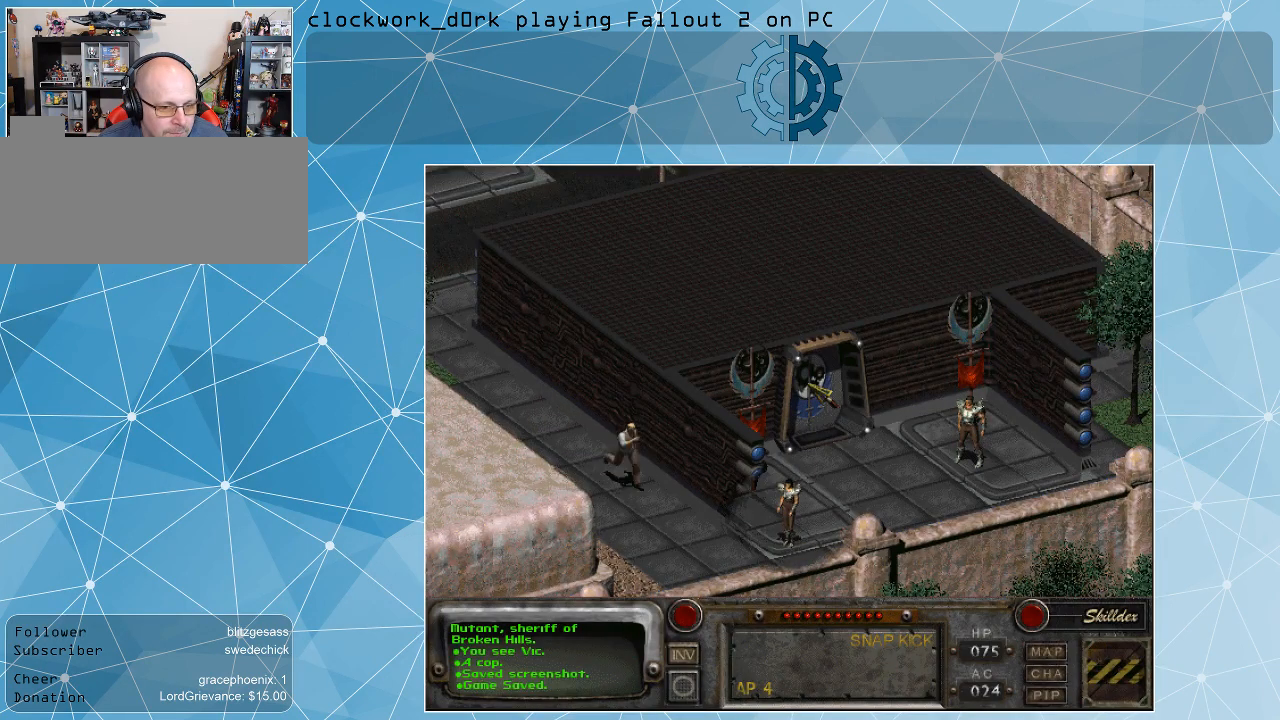
{"keys": [], "mouse": [], "events": []}
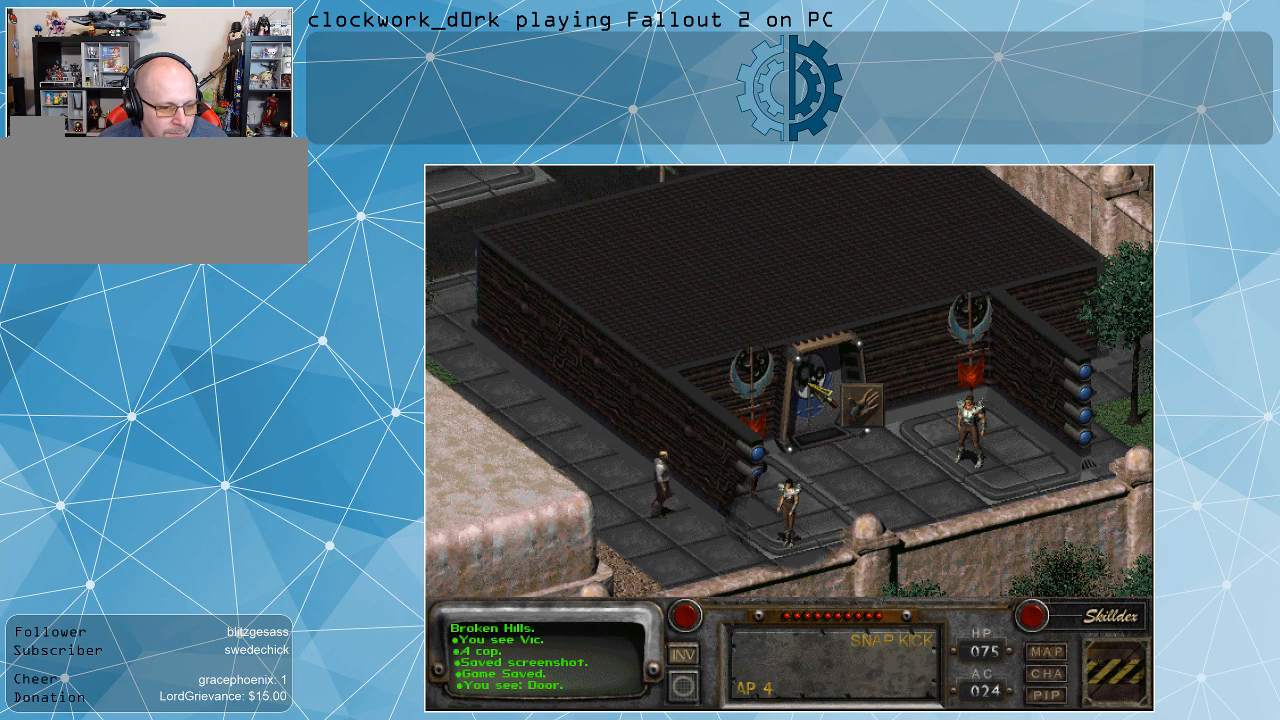
{"keys": [], "mouse": [], "events": [[33, "mouse_left", "down"], [133, "mouse_left", "up"]]}